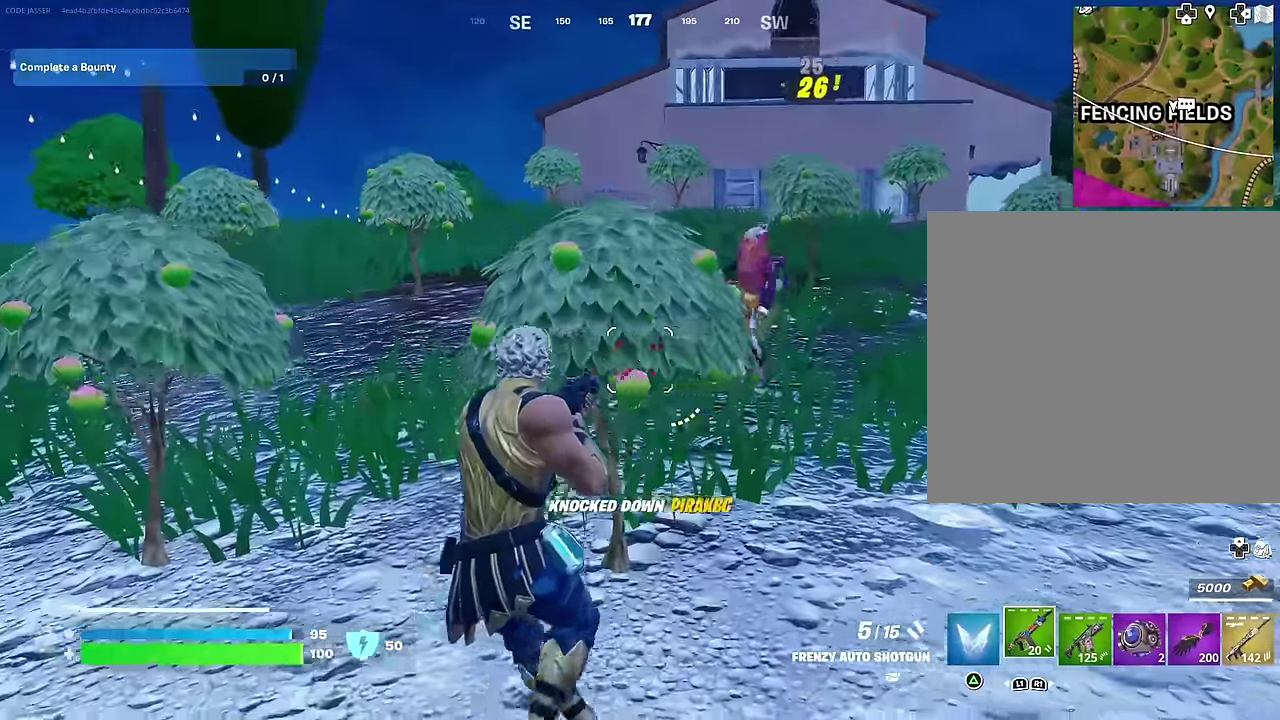
Gameplay with a controller (PlayStation layout); each line is a JSON object with the inputs held at the frame after it (dt_ms = milliseconds from this image to that frame). "events" lists button and stick changes between this image and that frame as [ms after this image, input, new state], when the widget could be followed in between. This document gives stick clicks only as held states, not as events.
{"dt_ms": 400, "buttons": ["L1"], "left_stick": "up", "right_stick": "center", "events": [[50, "left_stick", "up-left"], [200, "left_stick", "up"], [367, "L1", "down"]]}
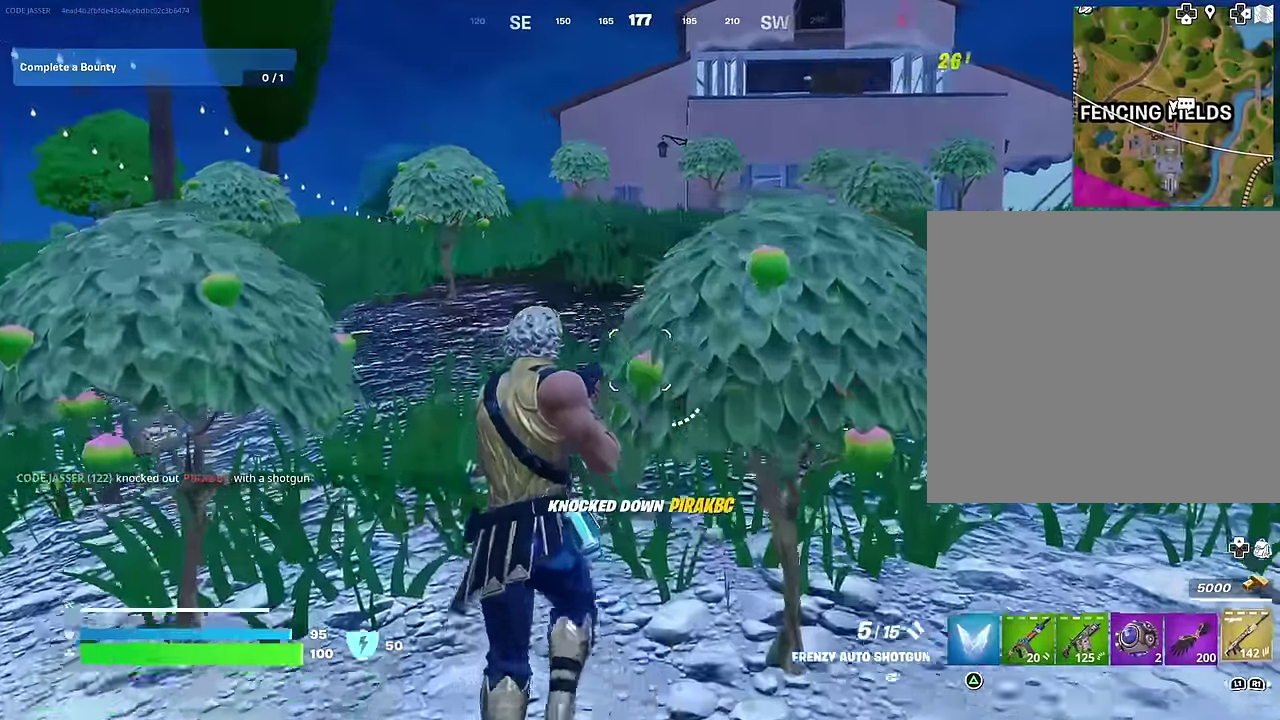
{"dt_ms": 600, "buttons": [], "left_stick": "down", "right_stick": "down-right", "events": [[50, "right_stick", "up-right"], [67, "L1", "up"], [100, "left_stick", "up-left"], [117, "right_stick", "center"], [300, "right_stick", "down-right"], [383, "right_stick", "center"], [450, "left_stick", "left"], [500, "left_stick", "down-left"], [567, "right_stick", "down-right"], [583, "left_stick", "down"]]}
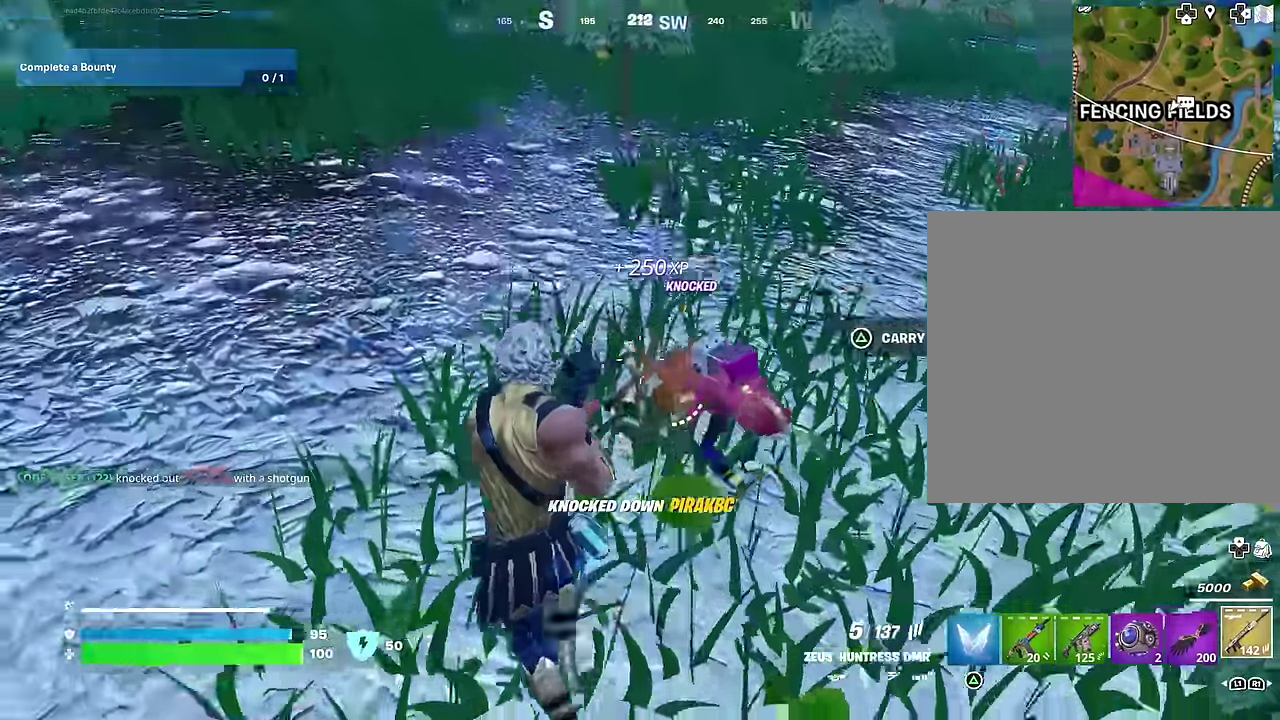
{"dt_ms": 400, "buttons": [], "left_stick": "left", "right_stick": "center", "events": [[67, "left_stick", "down-right"], [67, "right_stick", "right"], [117, "left_stick", "down"], [233, "left_stick", "left"], [233, "right_stick", "up-right"], [283, "R2", "down"], [300, "right_stick", "center"], [367, "R2", "up"]]}
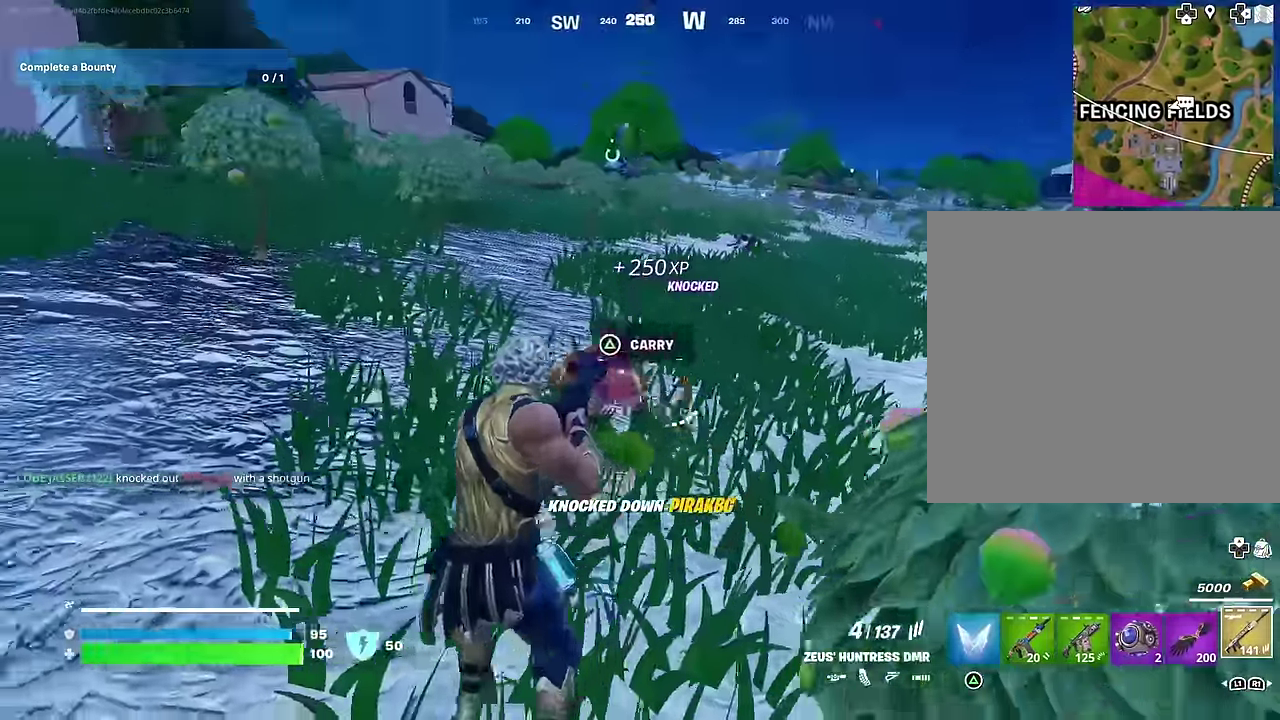
{"dt_ms": 600, "buttons": ["L2"], "left_stick": "down", "right_stick": "up", "events": [[167, "left_stick", "center"], [267, "left_stick", "down"], [533, "L2", "down"], [567, "right_stick", "up"]]}
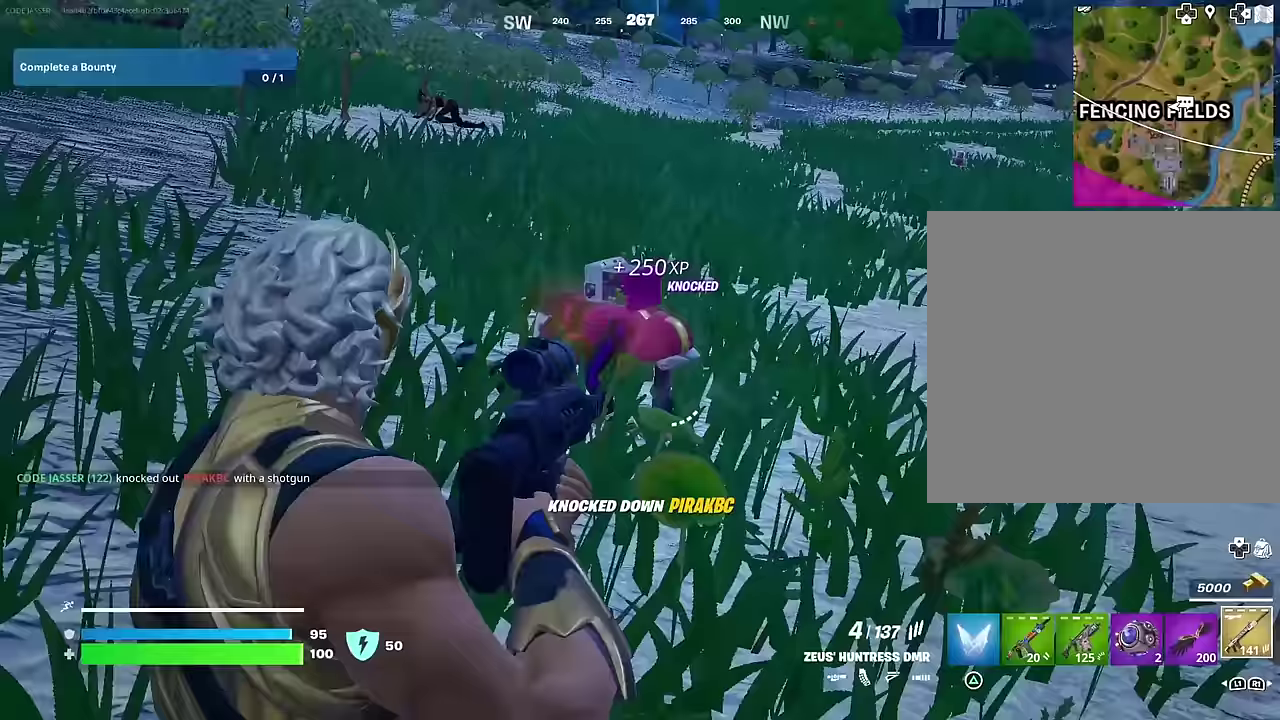
{"dt_ms": 400, "buttons": ["L2"], "left_stick": "down-right", "right_stick": "up-right", "events": [[33, "right_stick", "center"], [133, "left_stick", "down-right"], [150, "right_stick", "up-right"]]}
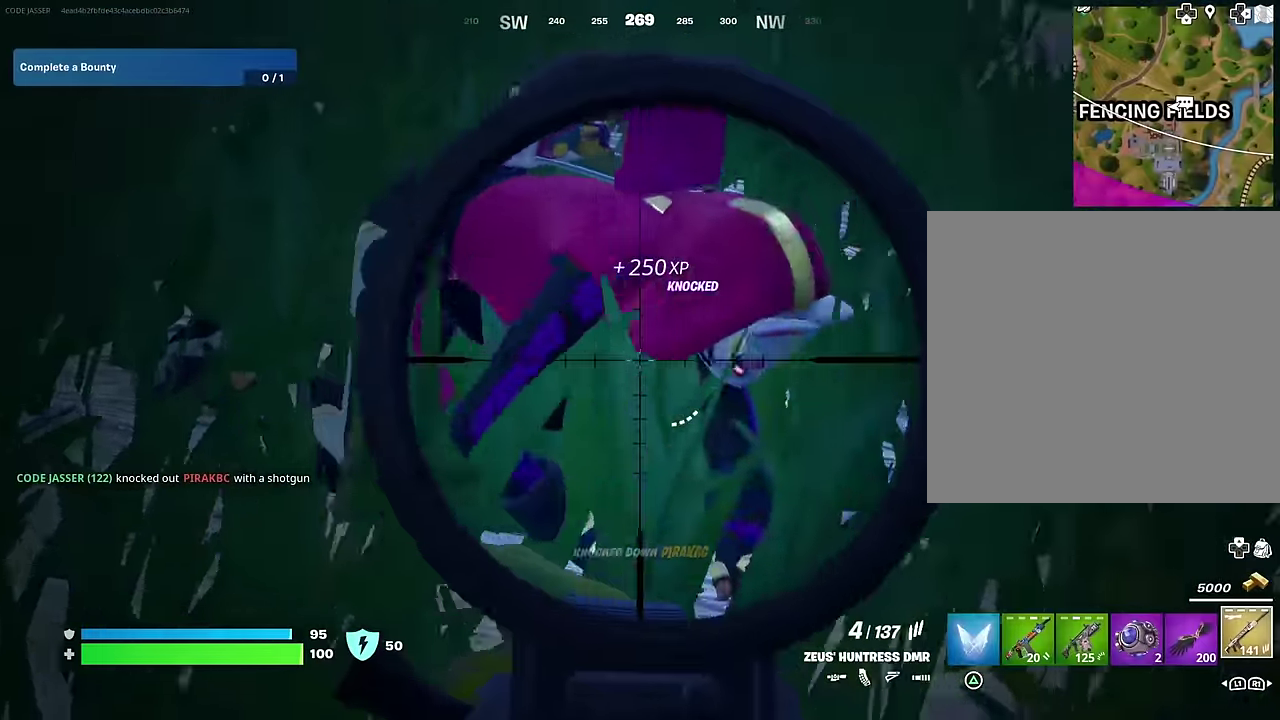
{"dt_ms": 600, "buttons": [], "left_stick": "up", "right_stick": "center", "events": [[67, "left_stick", "down"], [150, "left_stick", "down-left"], [183, "right_stick", "center"], [233, "L2", "up"], [267, "left_stick", "left"], [300, "right_stick", "down"], [400, "left_stick", "up-left"], [400, "right_stick", "center"], [550, "left_stick", "up"]]}
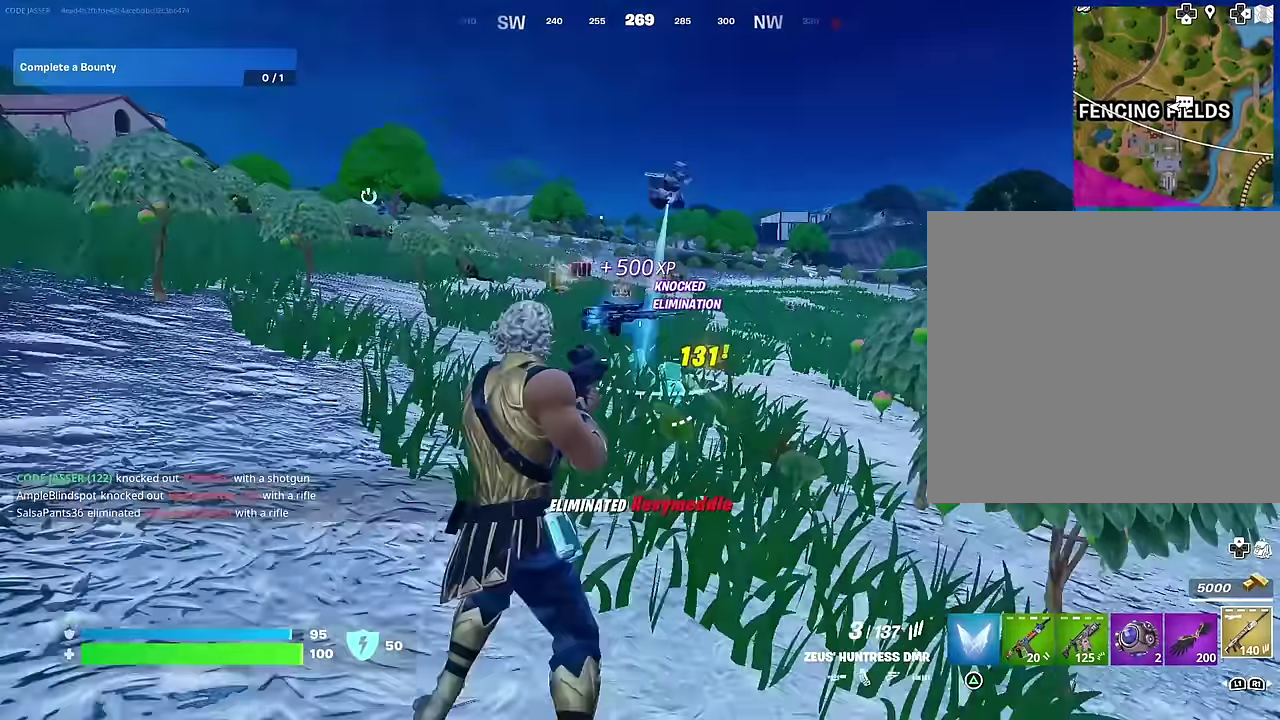
{"dt_ms": 300, "buttons": [], "left_stick": "up", "right_stick": "center", "events": []}
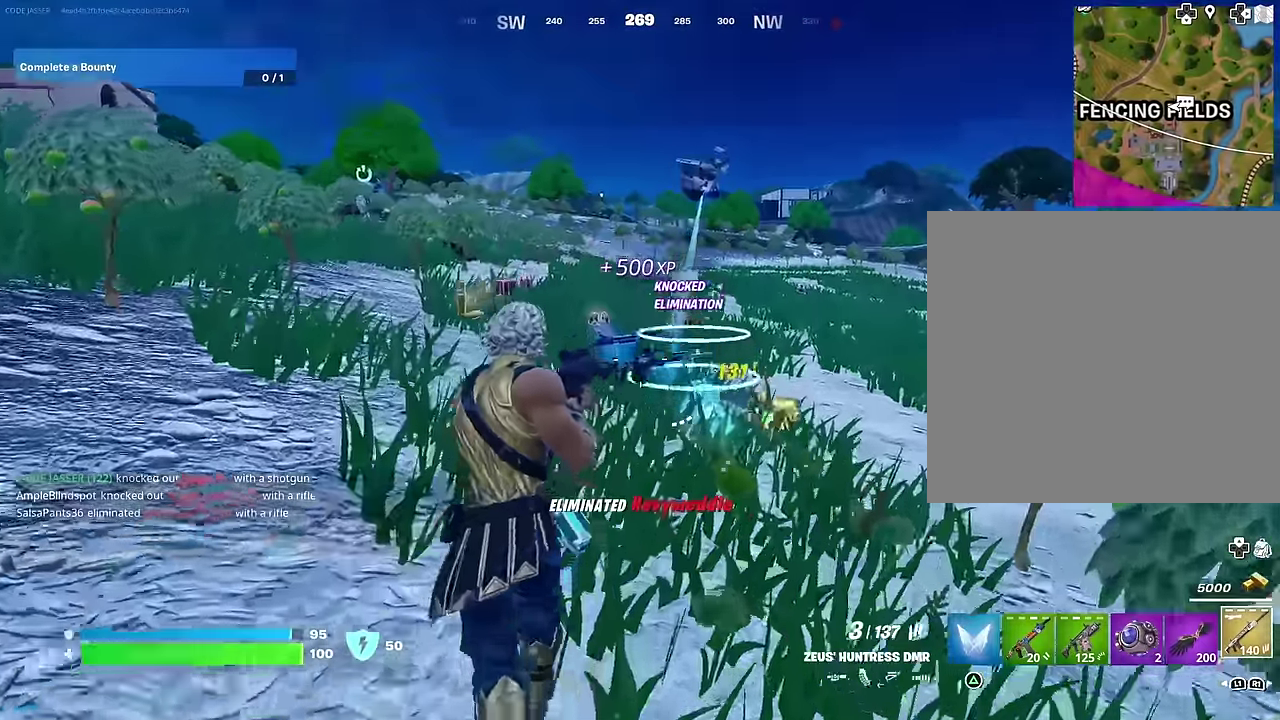
{"dt_ms": 700, "buttons": [], "left_stick": "down-right", "right_stick": "center", "events": [[167, "right_stick", "down"], [217, "left_stick", "up-right"], [283, "left_stick", "up"], [283, "right_stick", "center"], [517, "left_stick", "down"], [533, "SQUARE", "down"], [617, "SQUARE", "up"], [683, "left_stick", "down-right"]]}
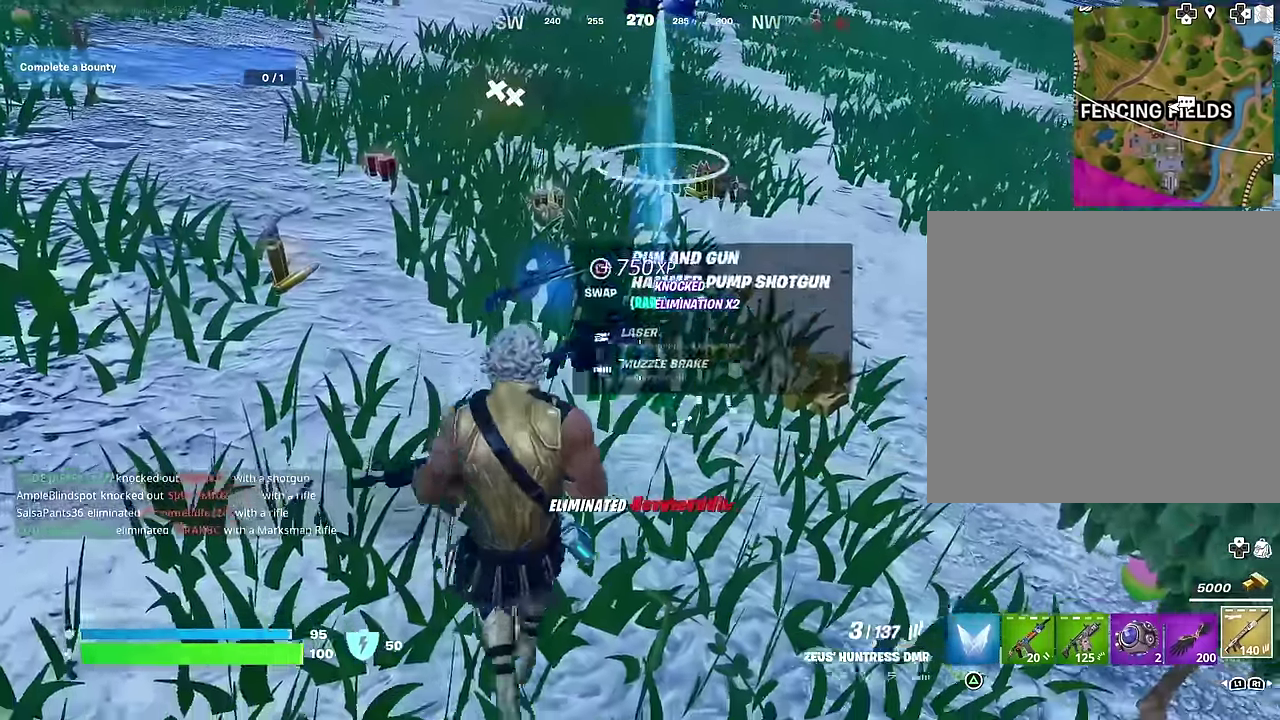
{"dt_ms": 300, "buttons": [], "left_stick": "up-right", "right_stick": "center", "events": [[33, "TRIANGLE", "down"], [33, "left_stick", "right"], [100, "TRIANGLE", "up"], [183, "left_stick", "up-right"]]}
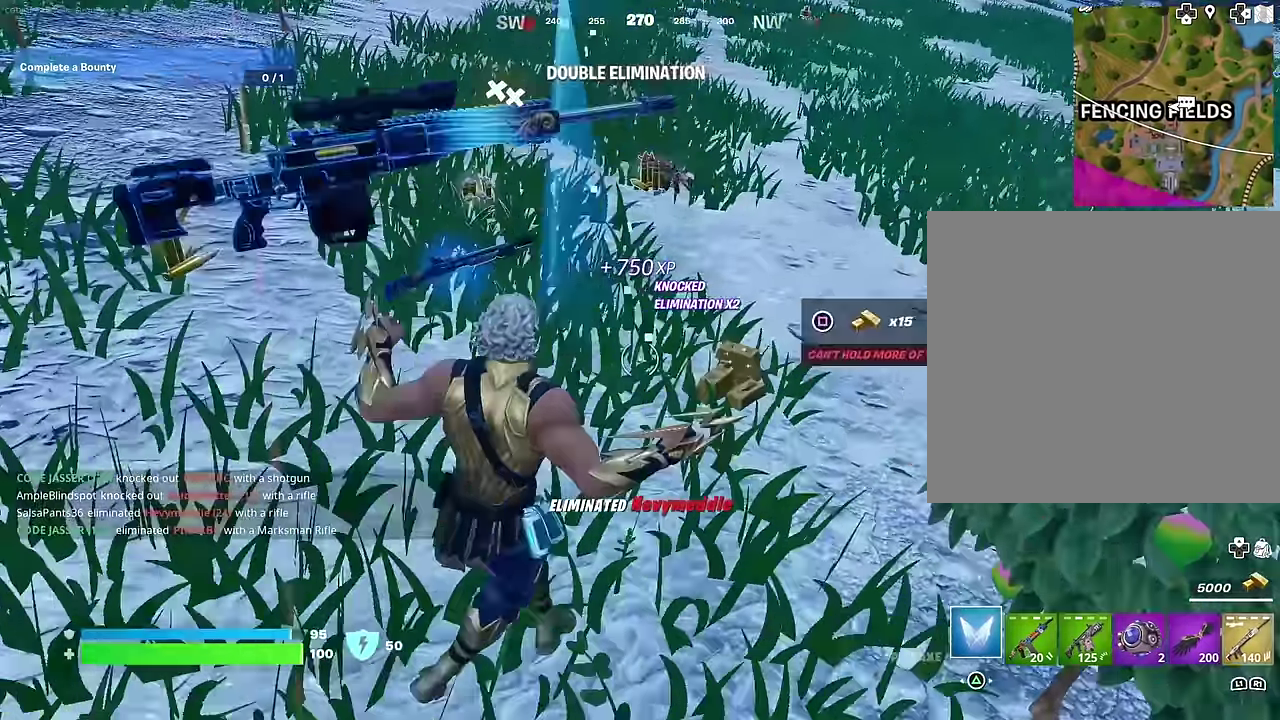
{"dt_ms": 700, "buttons": [], "left_stick": "up", "right_stick": "center"}
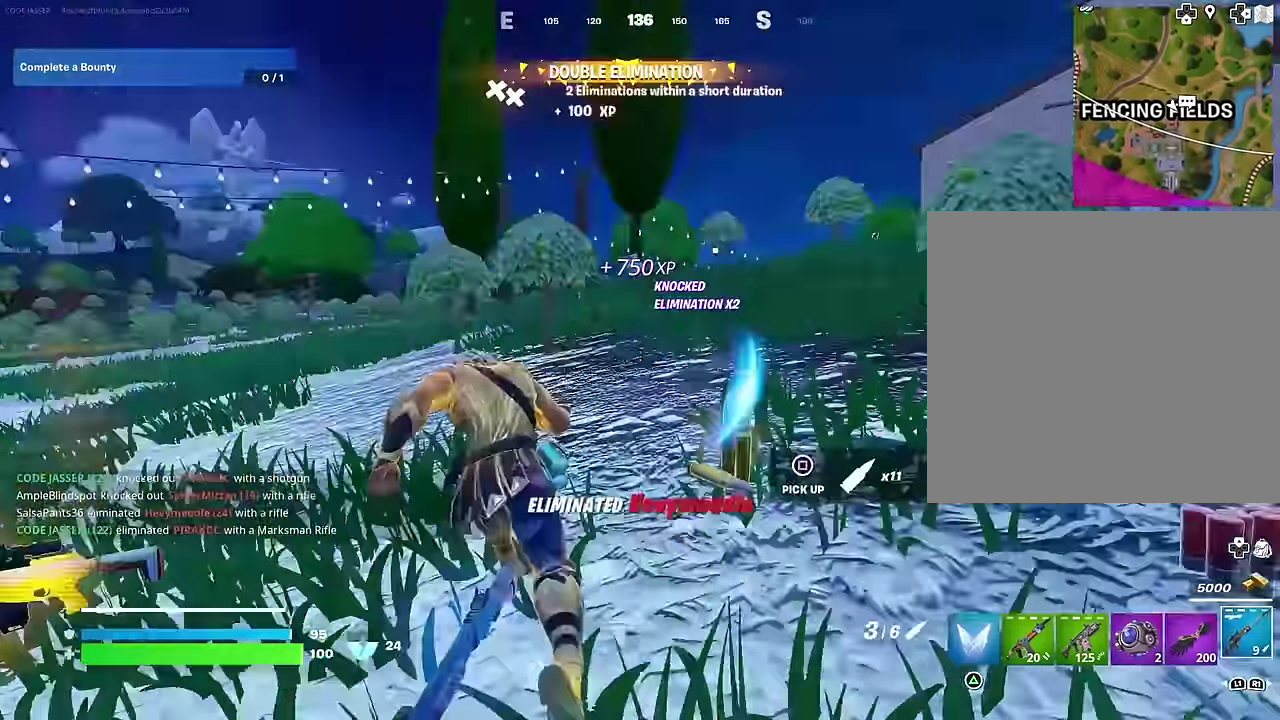
{"dt_ms": 300, "buttons": [], "left_stick": "up-right", "right_stick": "left", "events": [[33, "left_stick", "up-left"], [233, "left_stick", "up"], [267, "right_stick", "left"], [300, "left_stick", "up-right"]]}
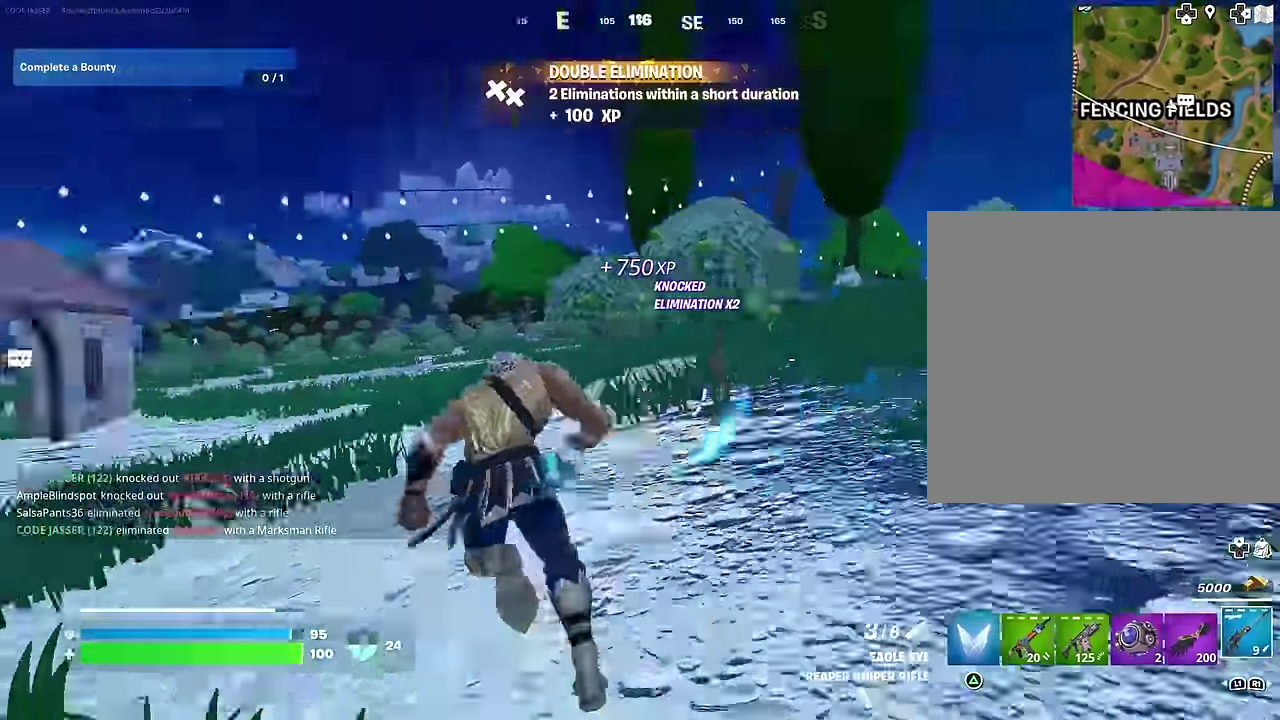
{"dt_ms": 700, "buttons": [], "left_stick": "left", "right_stick": "center", "events": [[100, "left_stick", "up-left"], [183, "right_stick", "center"], [233, "left_stick", "up"], [233, "right_stick", "right"], [367, "left_stick", "up-left"], [550, "left_stick", "left"], [633, "right_stick", "center"]]}
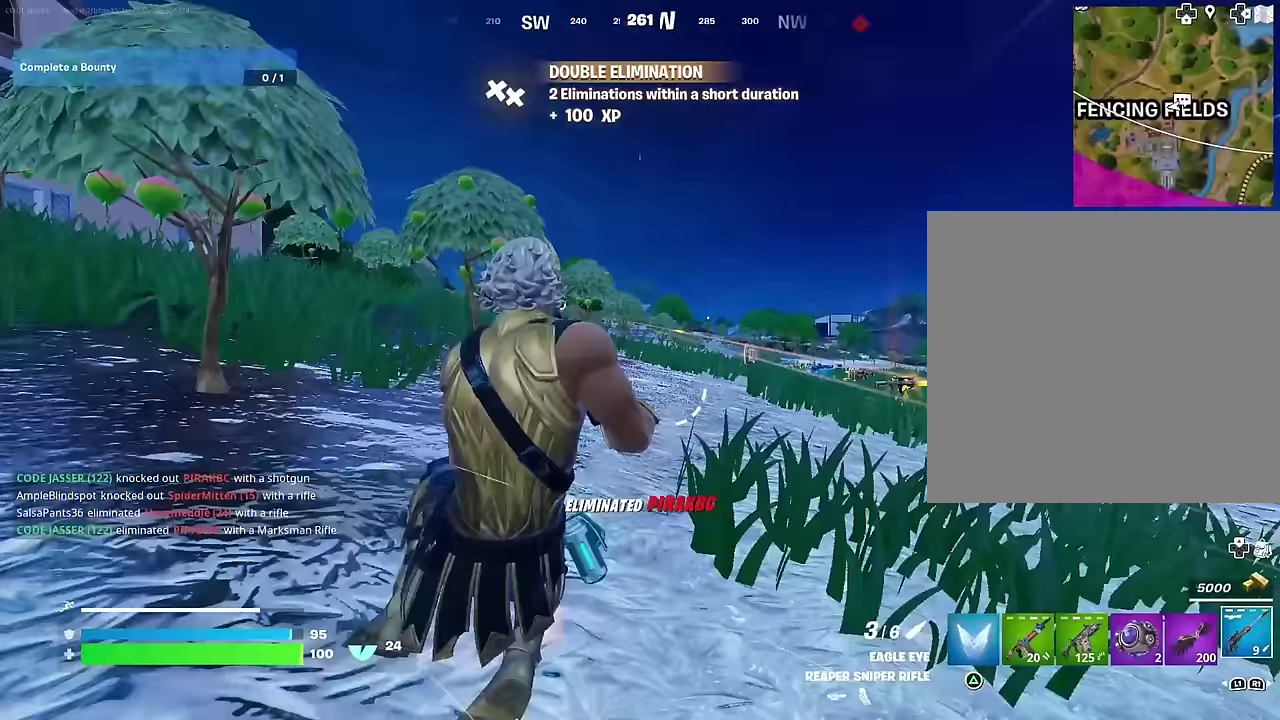
{"dt_ms": 300, "buttons": [], "left_stick": "left", "right_stick": "center", "events": []}
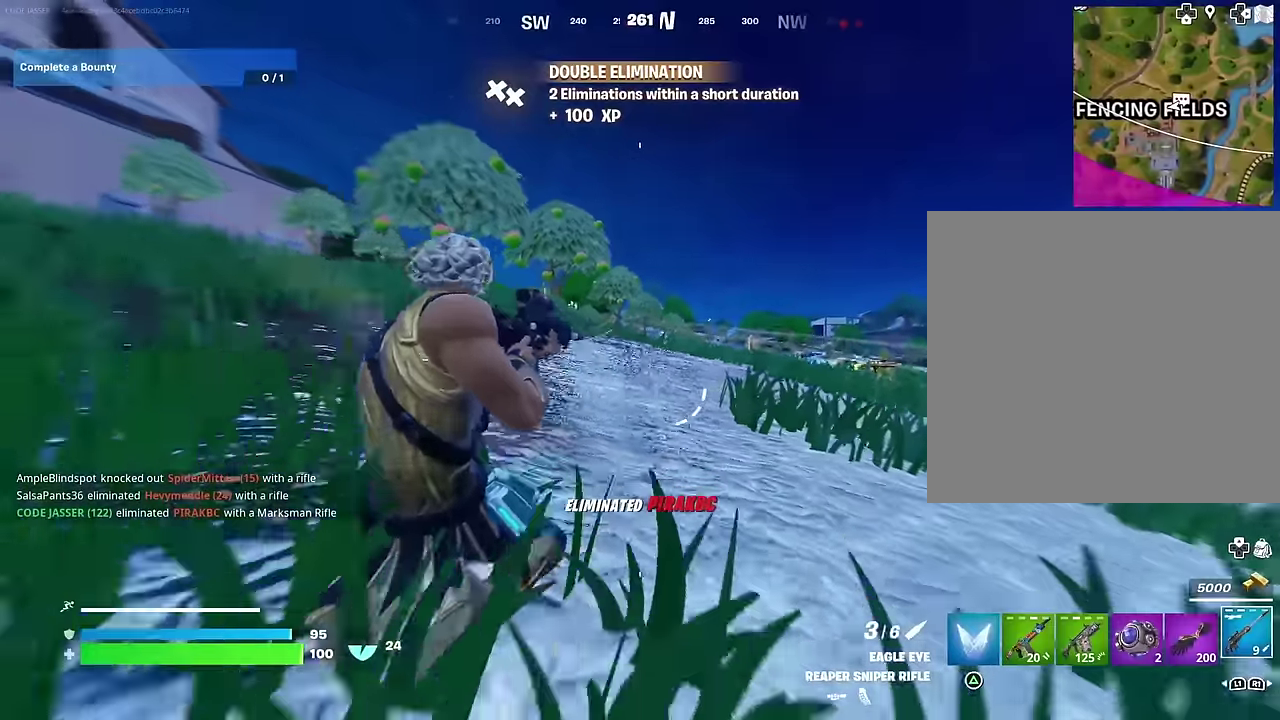
{"dt_ms": 900, "buttons": ["L2"], "left_stick": "up-left", "right_stick": "right", "events": [[533, "L2", "down"], [533, "left_stick", "up-left"], [717, "right_stick", "right"]]}
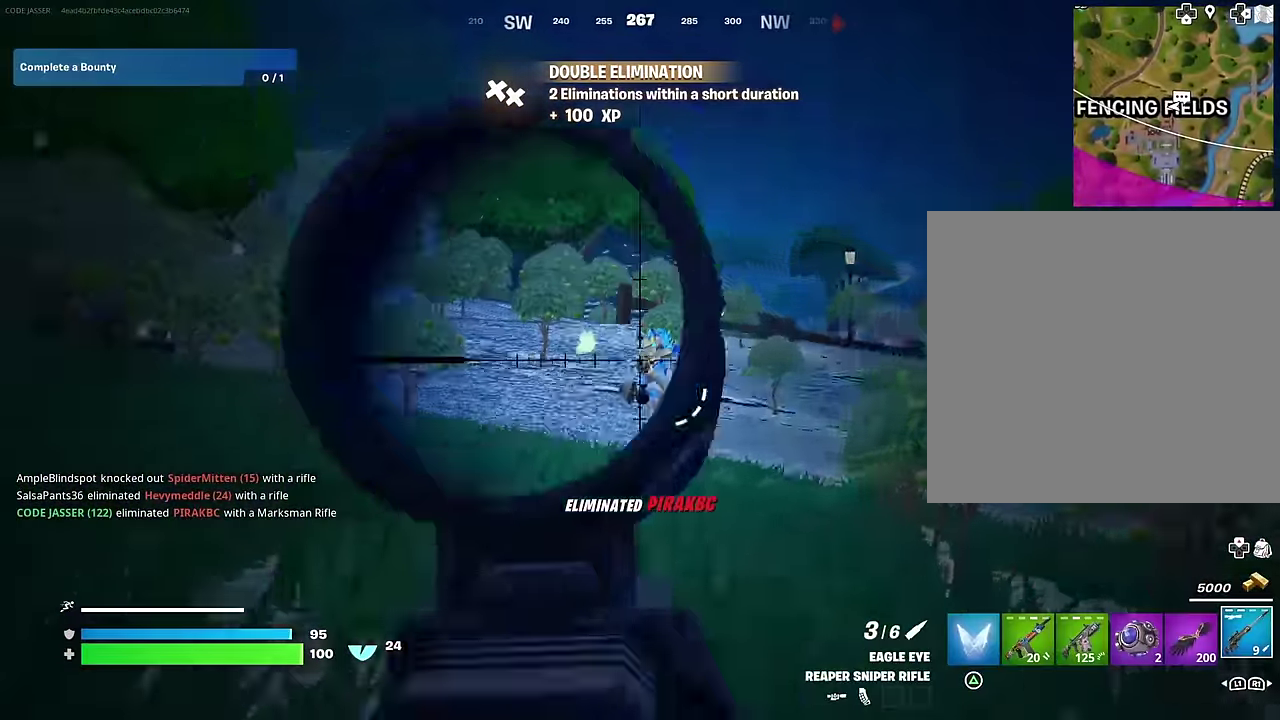
{"dt_ms": 300, "buttons": ["L2", "R2"], "left_stick": "right", "right_stick": "center", "events": [[17, "right_stick", "center"], [167, "left_stick", "right"], [183, "right_stick", "right"], [300, "R2", "down"], [300, "right_stick", "center"]]}
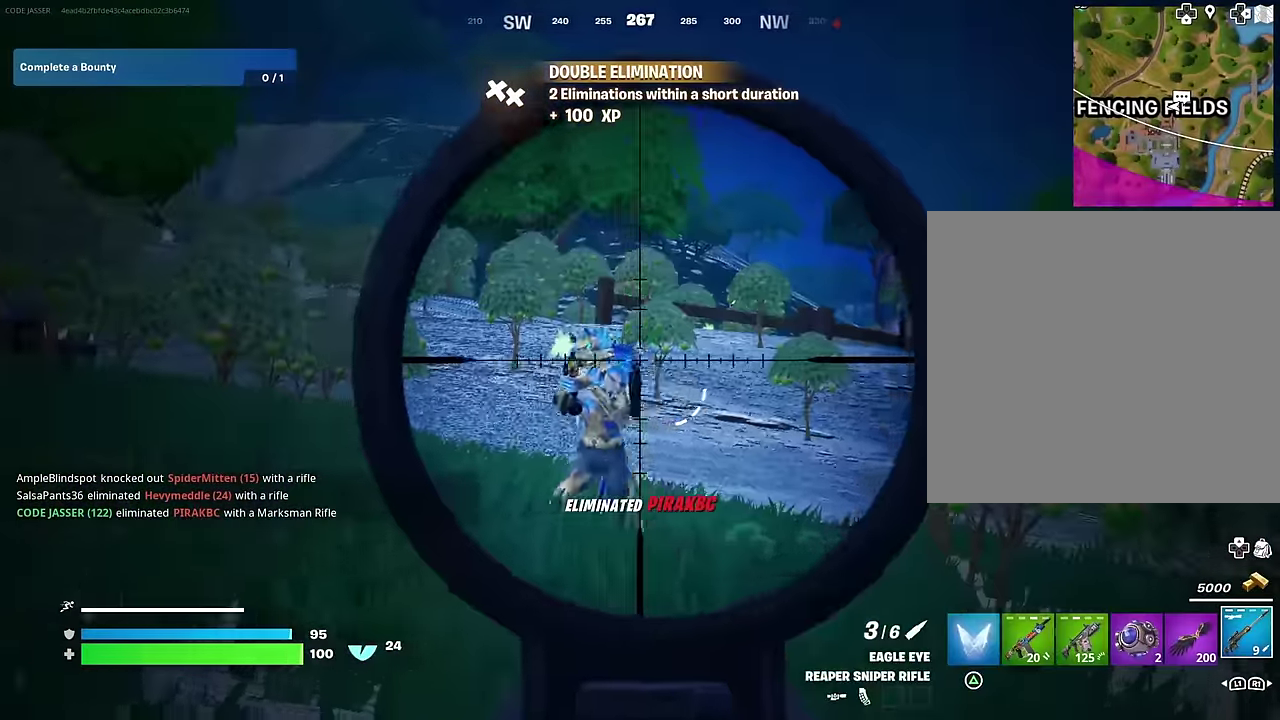
{"dt_ms": 700, "buttons": [], "left_stick": "up-right", "right_stick": "left", "events": [[67, "L2", "up"], [83, "R2", "up"], [200, "right_stick", "right"], [383, "right_stick", "center"], [467, "right_stick", "left"], [500, "left_stick", "up-right"], [550, "right_stick", "center"], [633, "right_stick", "left"]]}
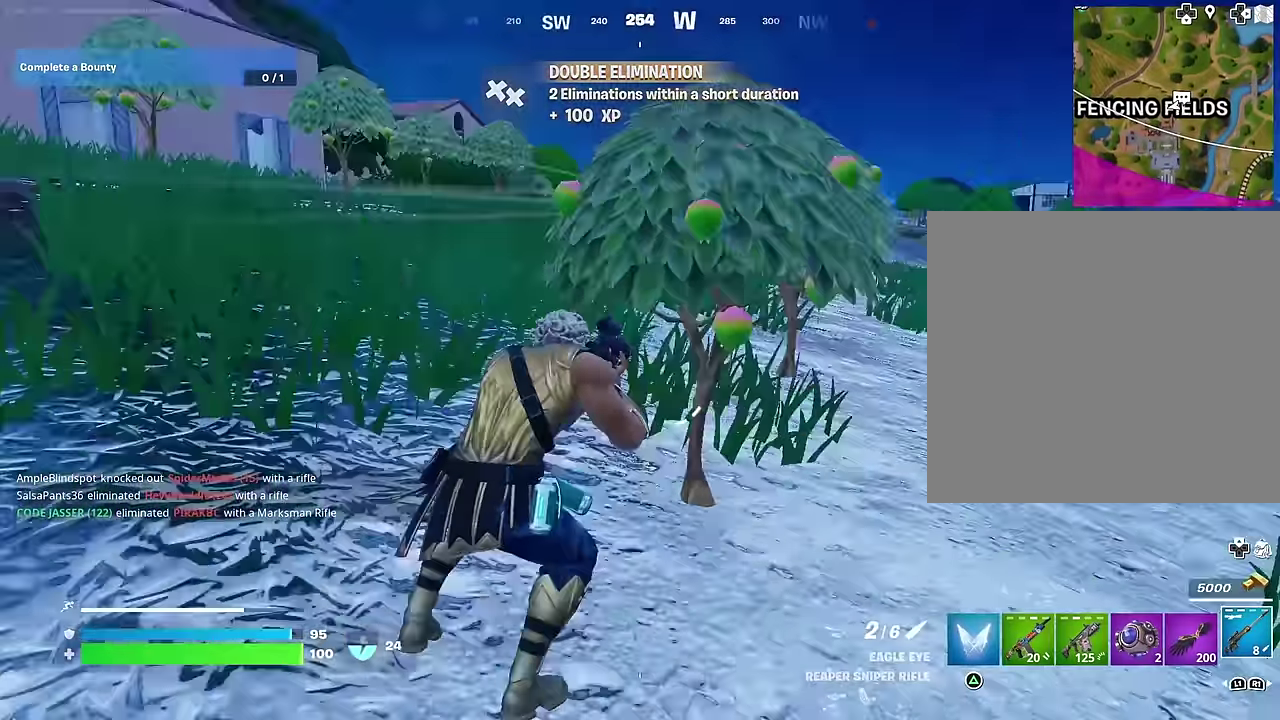
{"dt_ms": 300, "buttons": [], "left_stick": "left", "right_stick": "center", "events": [[33, "left_stick", "right"], [33, "right_stick", "center"], [250, "left_stick", "down-left"], [300, "left_stick", "left"]]}
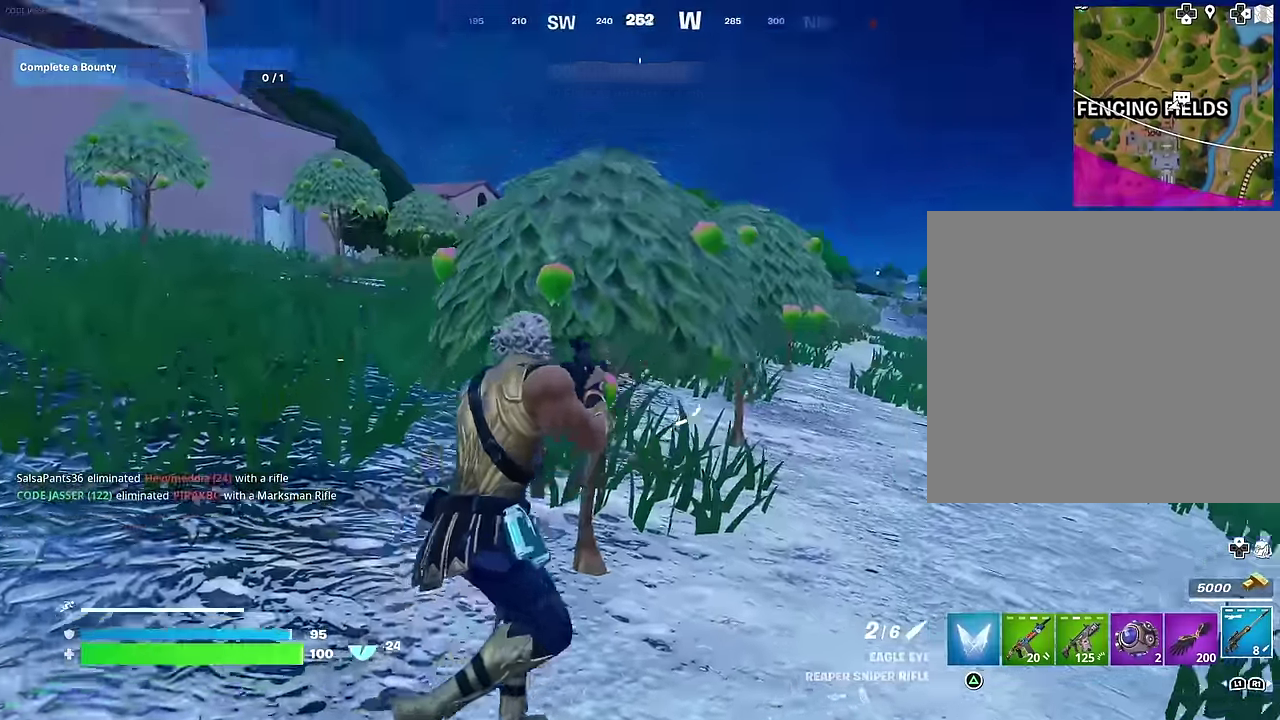
{"dt_ms": 700, "buttons": ["L2"], "left_stick": "down-left", "right_stick": "right"}
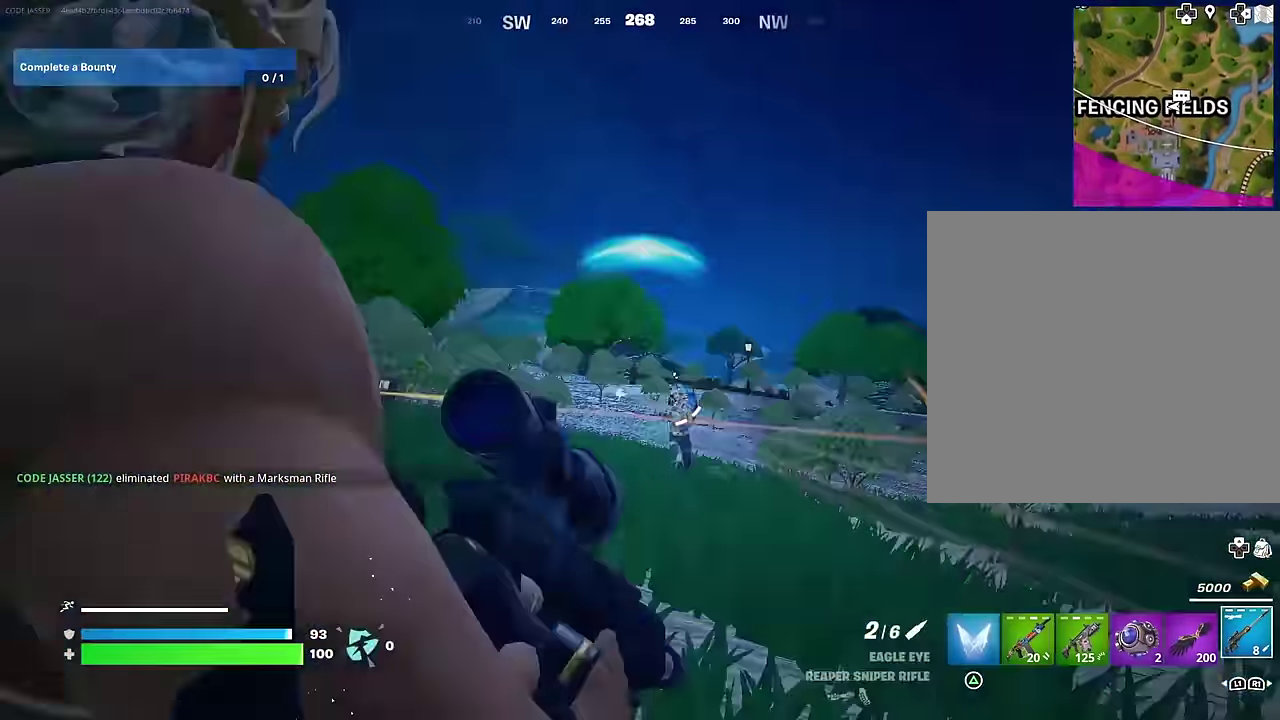
{"dt_ms": 300, "buttons": ["L2"], "left_stick": "down-right", "right_stick": "down-left", "events": [[33, "left_stick", "down"], [67, "right_stick", "down-right"], [133, "left_stick", "down-right"], [167, "right_stick", "down"], [250, "right_stick", "down-left"]]}
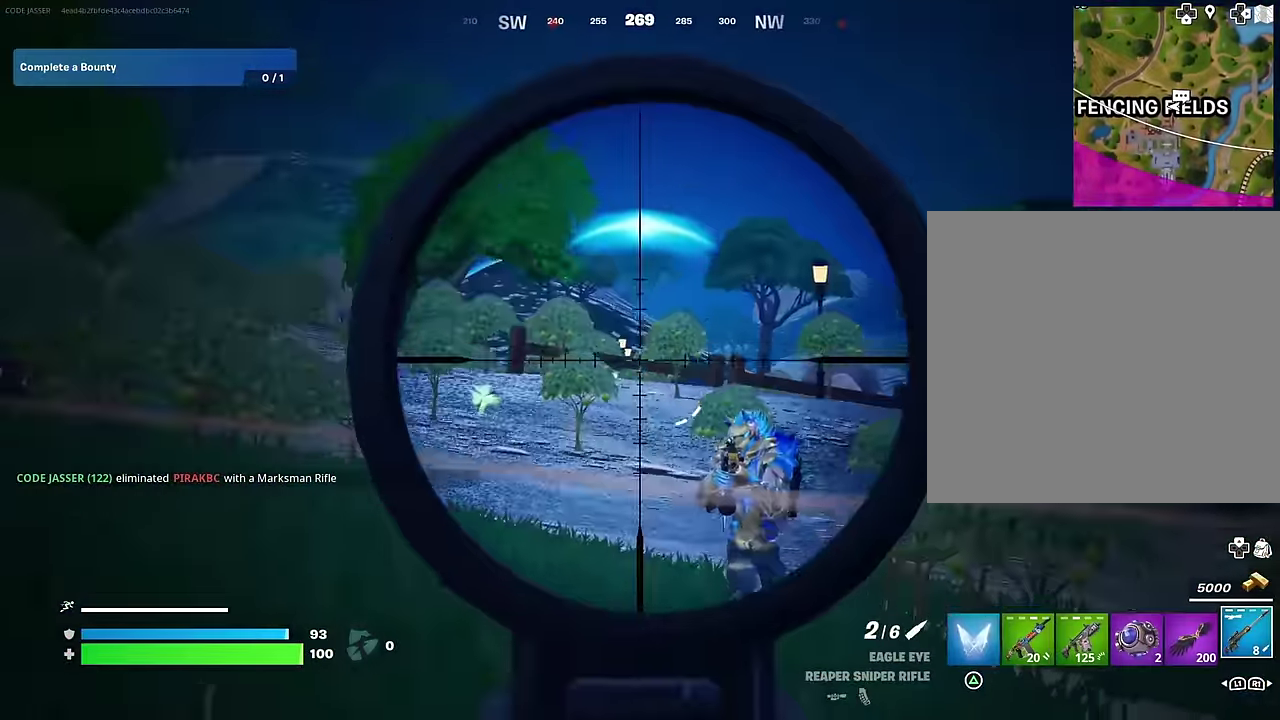
{"dt_ms": 700, "buttons": [], "left_stick": "up-right", "right_stick": "down-right"}
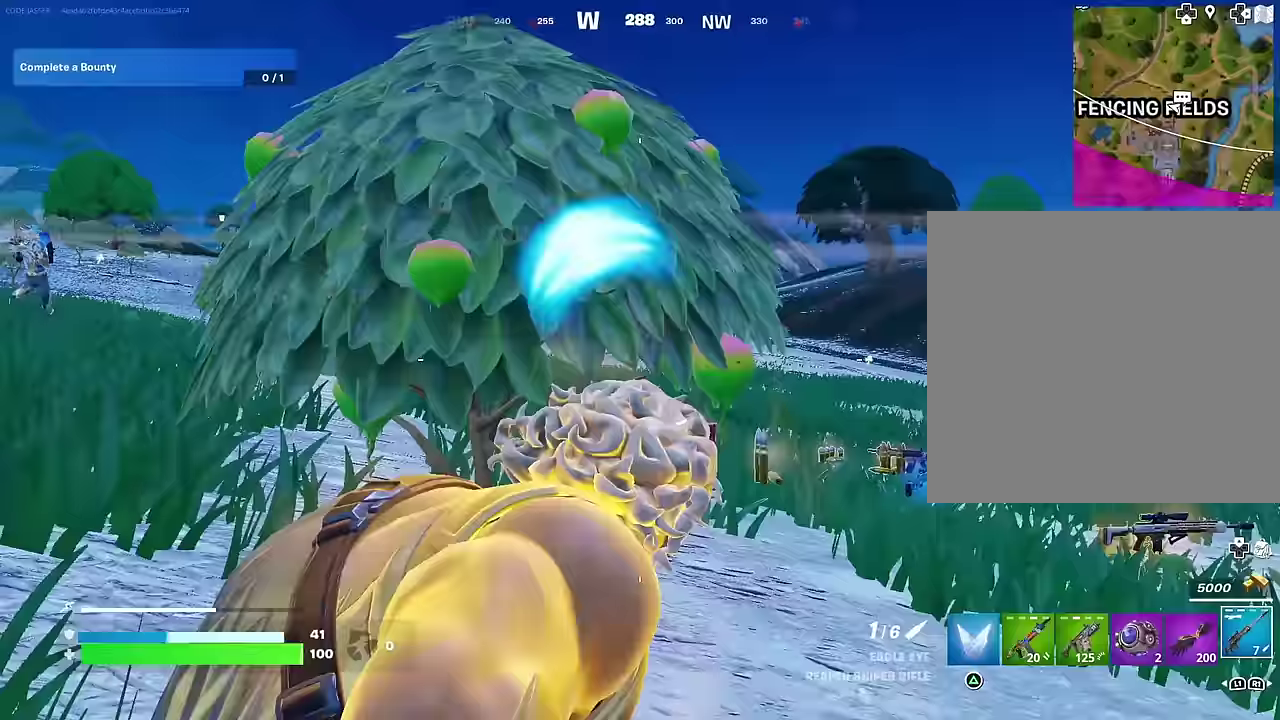
{"dt_ms": 300, "buttons": ["R1"], "left_stick": "up-right", "right_stick": "center", "events": [[133, "right_stick", "right"], [283, "right_stick", "center"], [300, "R1", "down"]]}
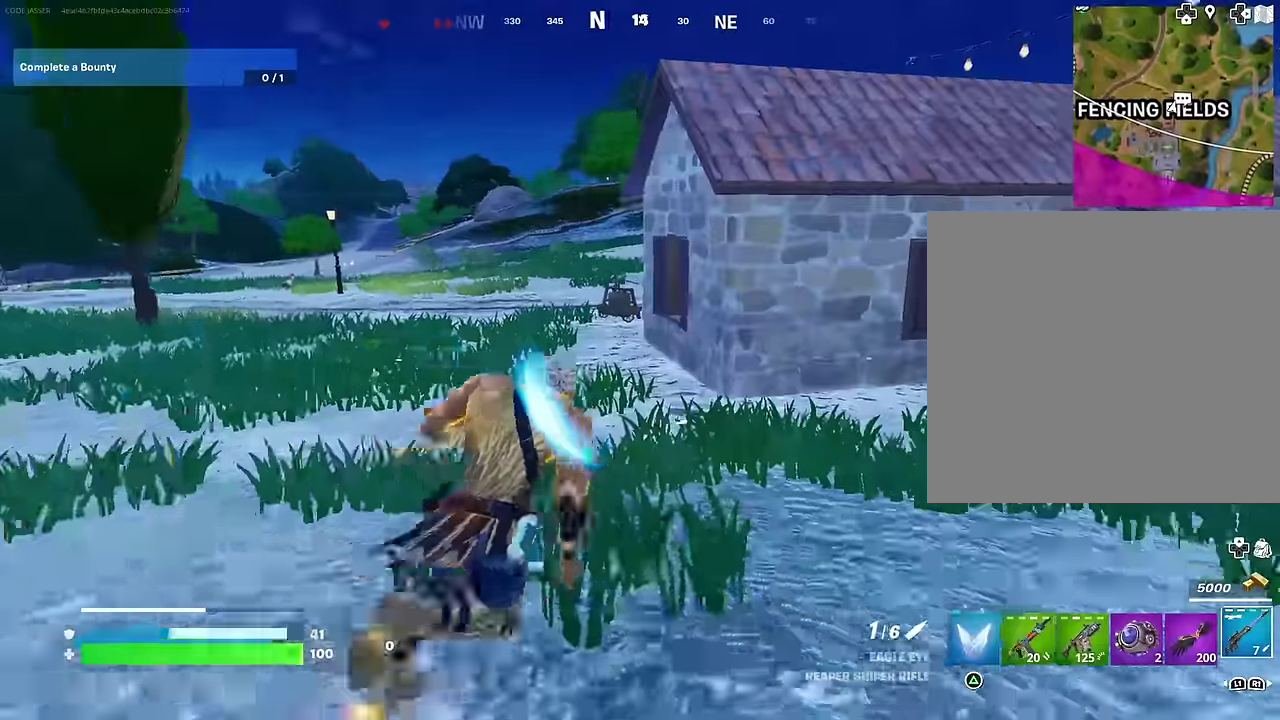
{"dt_ms": 600, "buttons": [], "left_stick": "up", "right_stick": "center", "events": [[17, "left_stick", "up"], [83, "R1", "up"], [117, "left_stick", "up-right"], [167, "R1", "down"], [183, "right_stick", "right"], [233, "R1", "up"], [283, "left_stick", "up"], [283, "right_stick", "center"]]}
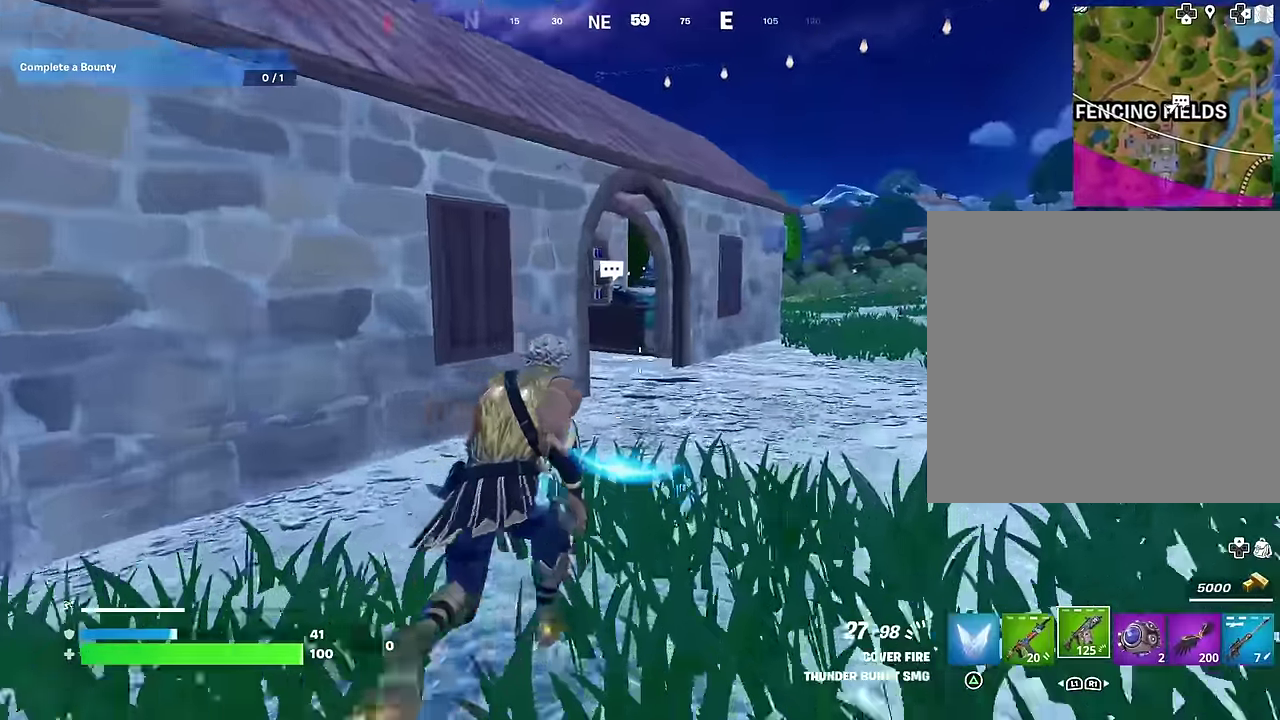
{"dt_ms": 400, "buttons": [], "left_stick": "up", "right_stick": "center", "events": [[133, "left_stick", "up-right"], [300, "left_stick", "up"]]}
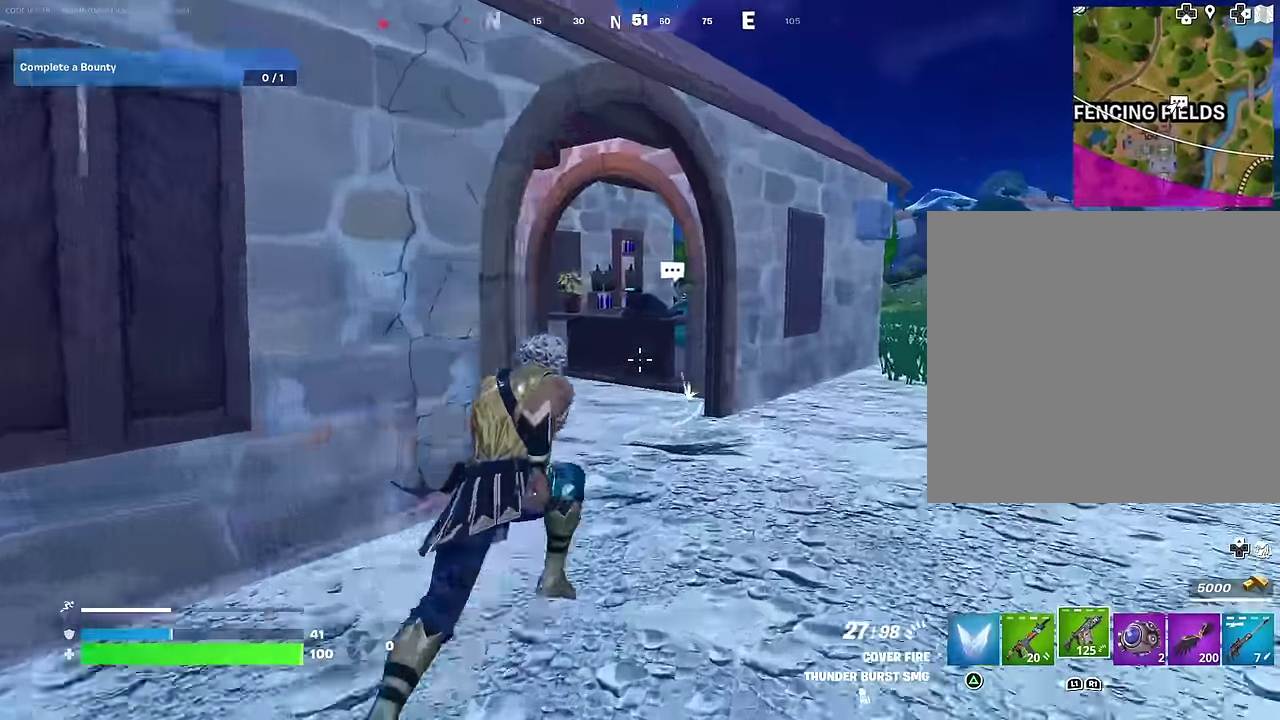
{"dt_ms": 600, "buttons": [], "left_stick": "up", "right_stick": "center", "events": [[100, "right_stick", "left"], [217, "right_stick", "center"], [317, "right_stick", "left"], [417, "right_stick", "center"]]}
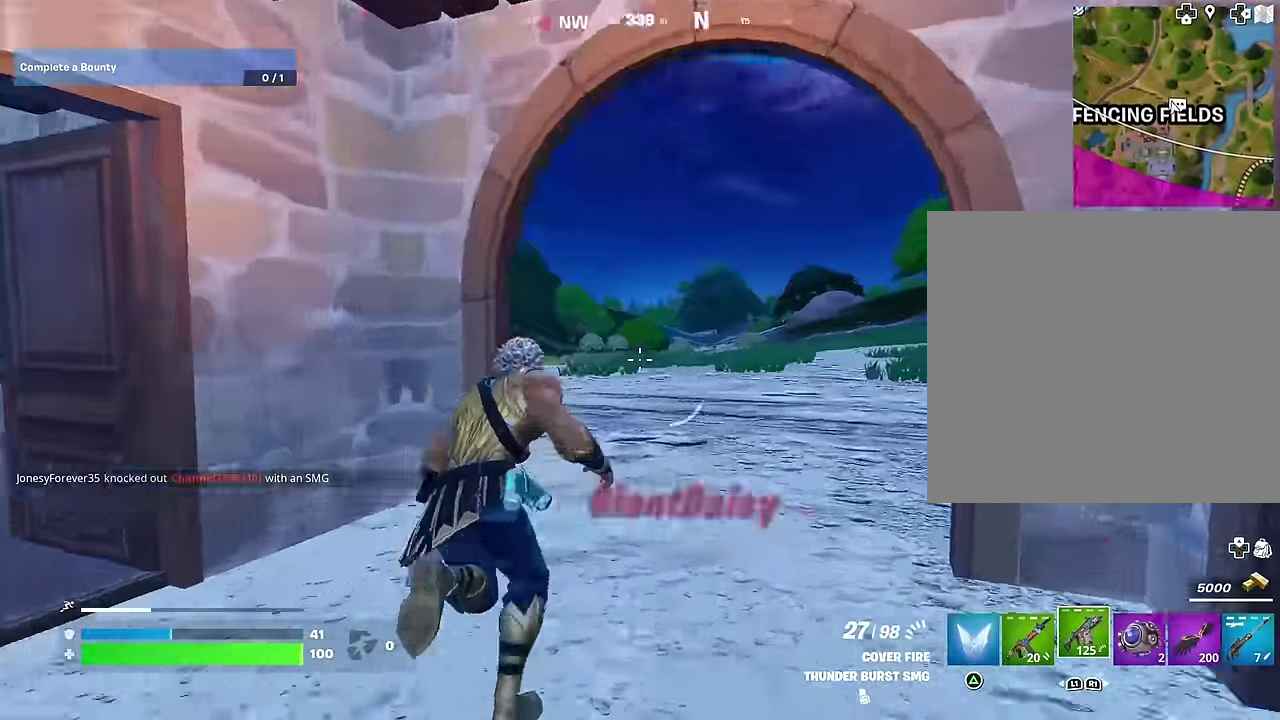
{"dt_ms": 400, "buttons": [], "left_stick": "left", "right_stick": "up-left", "events": [[50, "right_stick", "left"], [100, "L1", "down"], [117, "left_stick", "up-right"], [200, "L1", "up"], [217, "left_stick", "right"], [267, "left_stick", "center"], [367, "right_stick", "up-left"], [400, "left_stick", "left"]]}
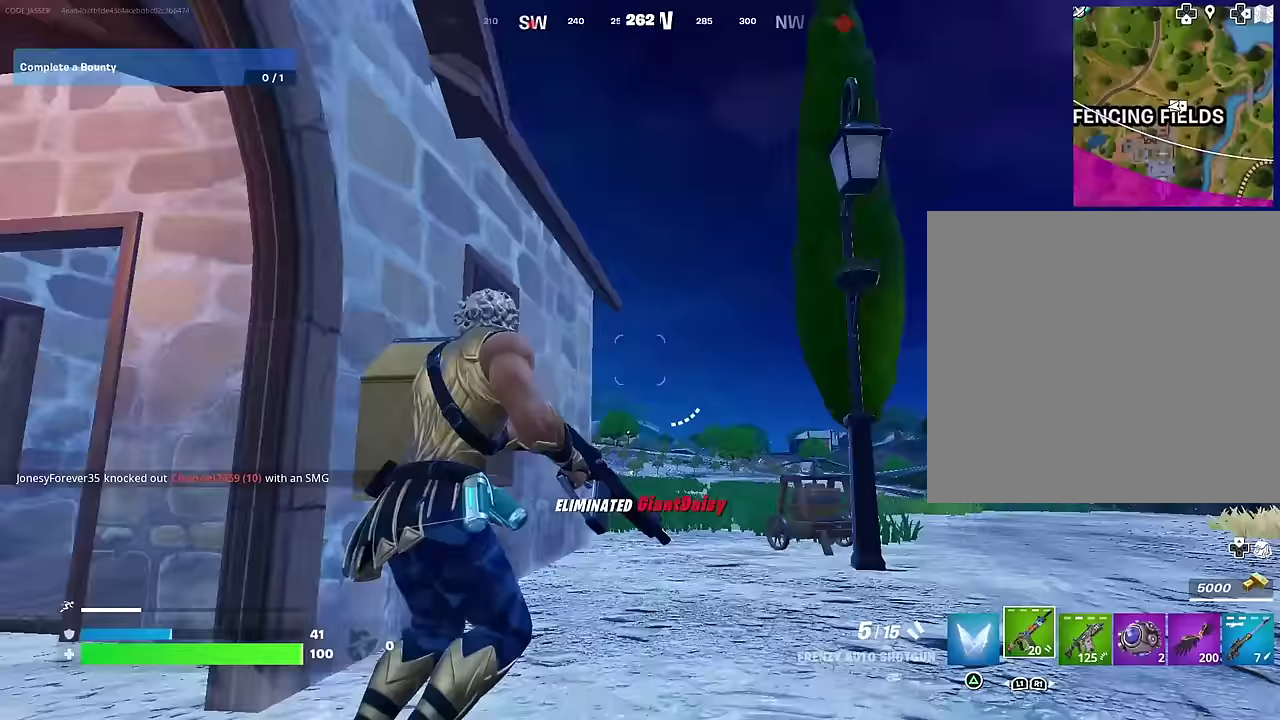
{"dt_ms": 600, "buttons": [], "left_stick": "right", "right_stick": "center", "events": [[33, "right_stick", "center"], [67, "CROSS", "down"], [133, "CROSS", "up"], [133, "left_stick", "up-left"], [133, "right_stick", "down-left"], [250, "left_stick", "up"], [250, "right_stick", "left"], [300, "left_stick", "up-right"], [300, "right_stick", "center"], [367, "left_stick", "right"], [467, "CROSS", "down"], [483, "left_stick", "up-right"], [550, "CROSS", "up"], [583, "left_stick", "right"]]}
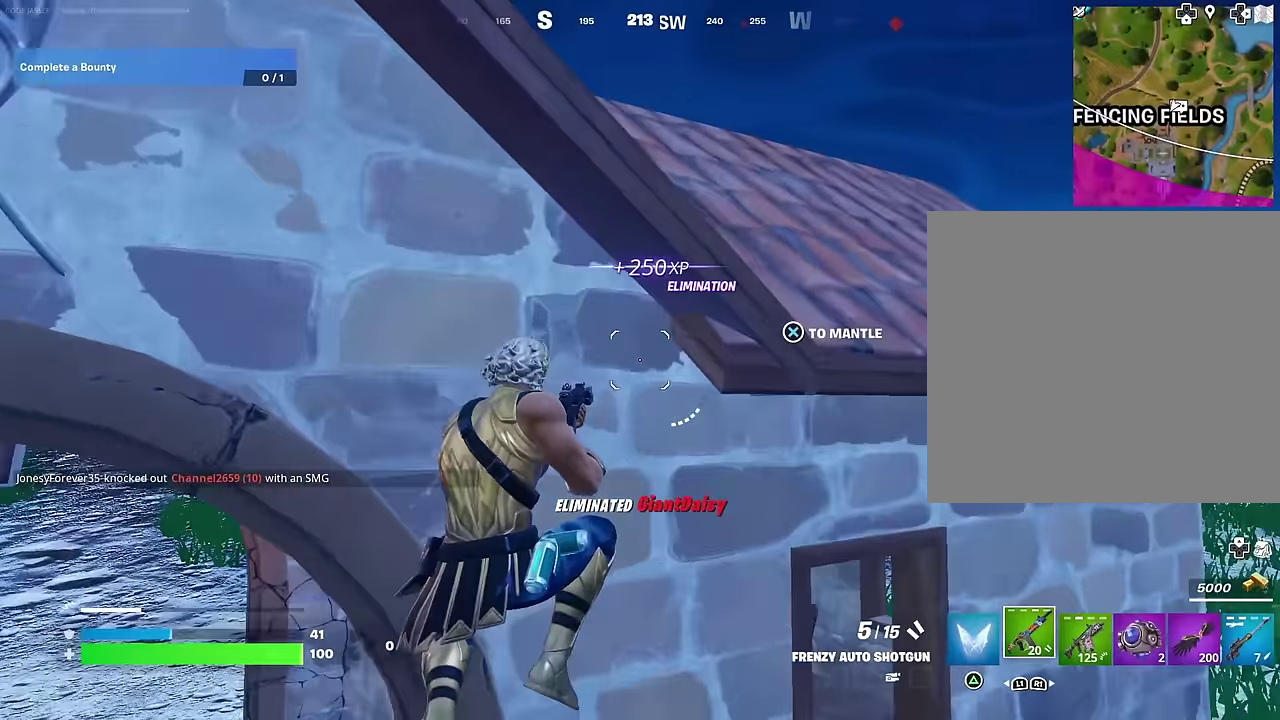
{"dt_ms": 400, "buttons": [], "left_stick": "right", "right_stick": "center", "events": []}
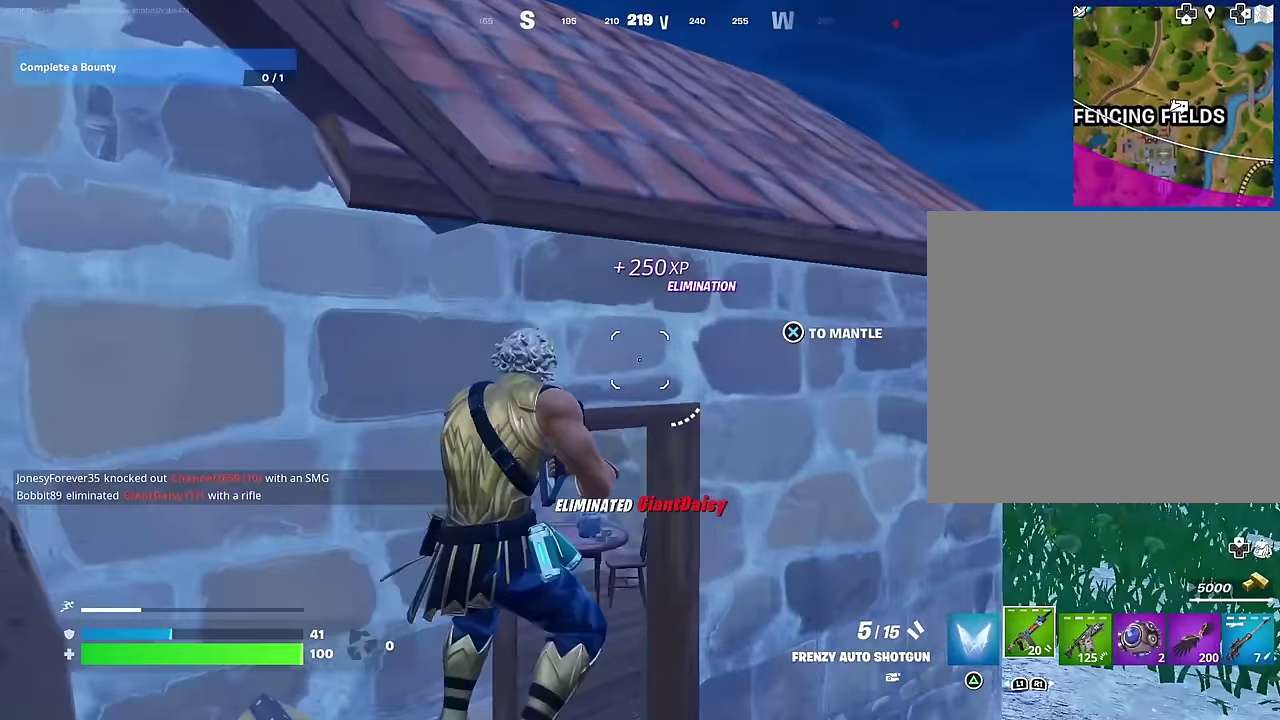
{"dt_ms": 600, "buttons": [], "left_stick": "up-right", "right_stick": "left"}
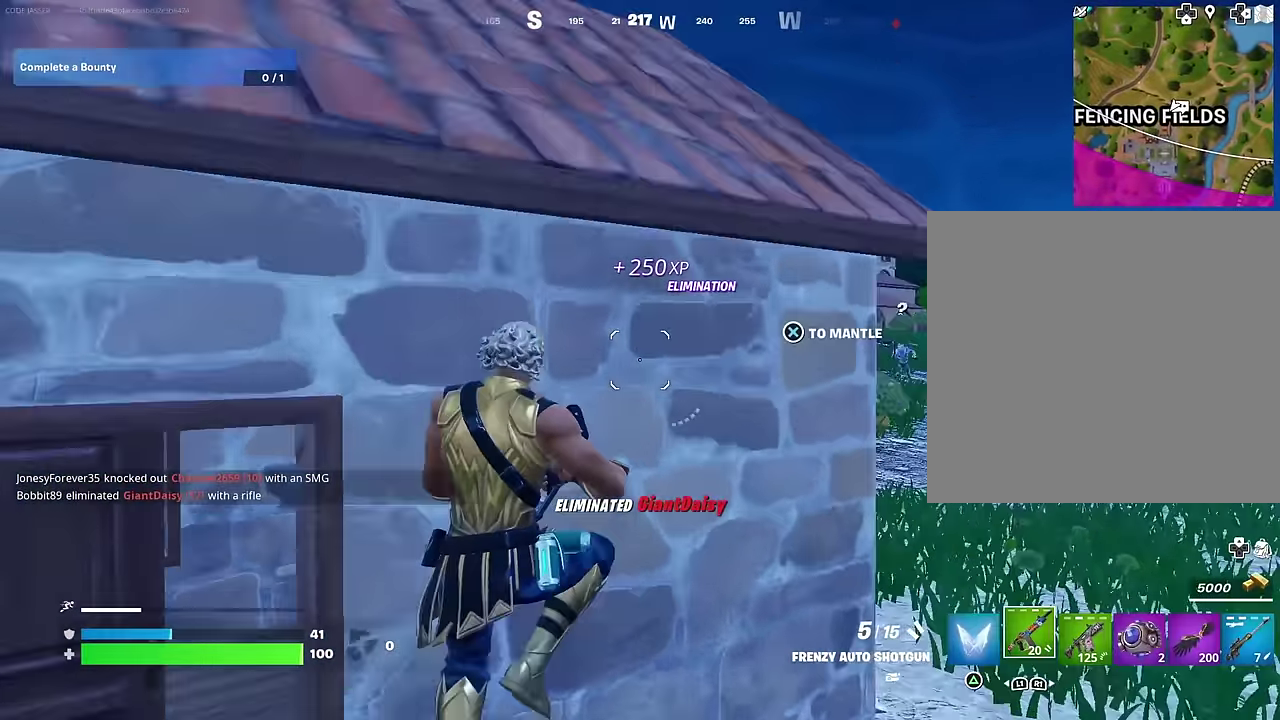
{"dt_ms": 400, "buttons": [], "left_stick": "up-left", "right_stick": "center"}
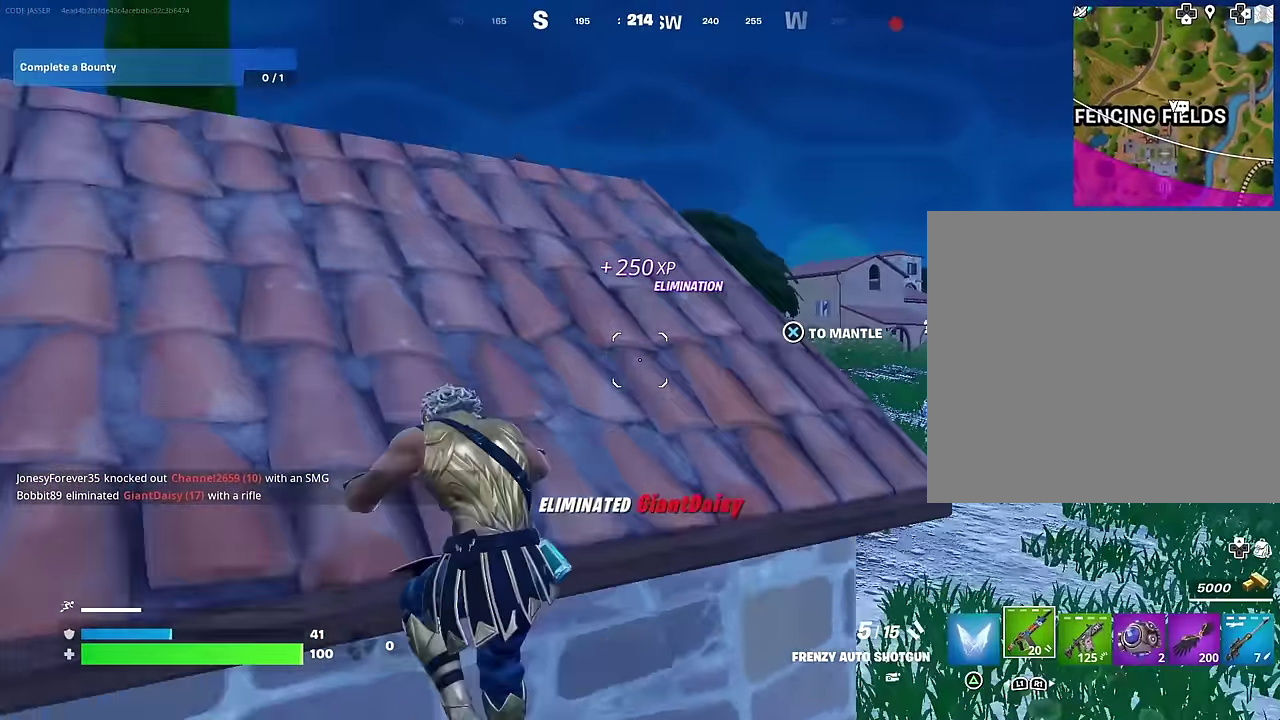
{"dt_ms": 500, "buttons": ["L1"], "left_stick": "down", "right_stick": "center", "events": [[33, "left_stick", "left"], [100, "left_stick", "down-left"], [167, "left_stick", "down"], [233, "left_stick", "down-right"], [283, "left_stick", "right"], [417, "left_stick", "down"], [500, "L1", "down"]]}
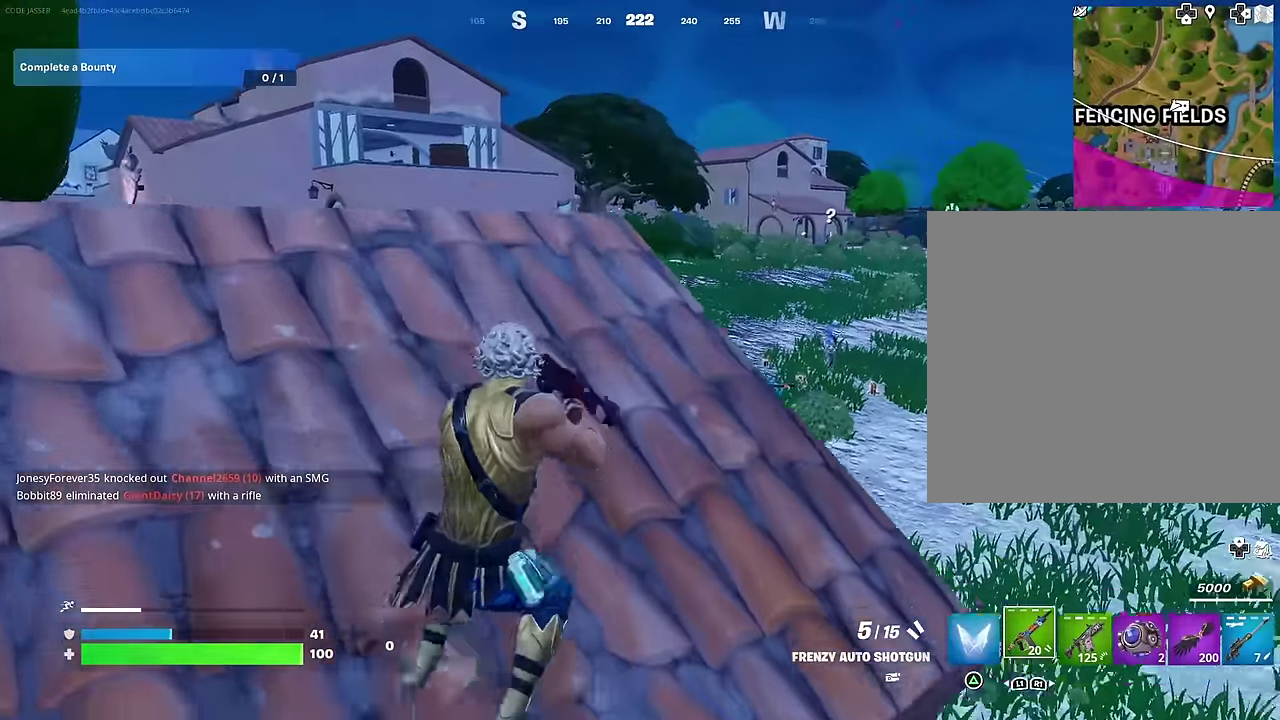
{"dt_ms": 500, "buttons": [], "left_stick": "up", "right_stick": "center", "events": [[17, "left_stick", "center"], [100, "L1", "up"], [100, "left_stick", "right"], [150, "left_stick", "up-right"], [250, "left_stick", "up-left"], [383, "left_stick", "up"]]}